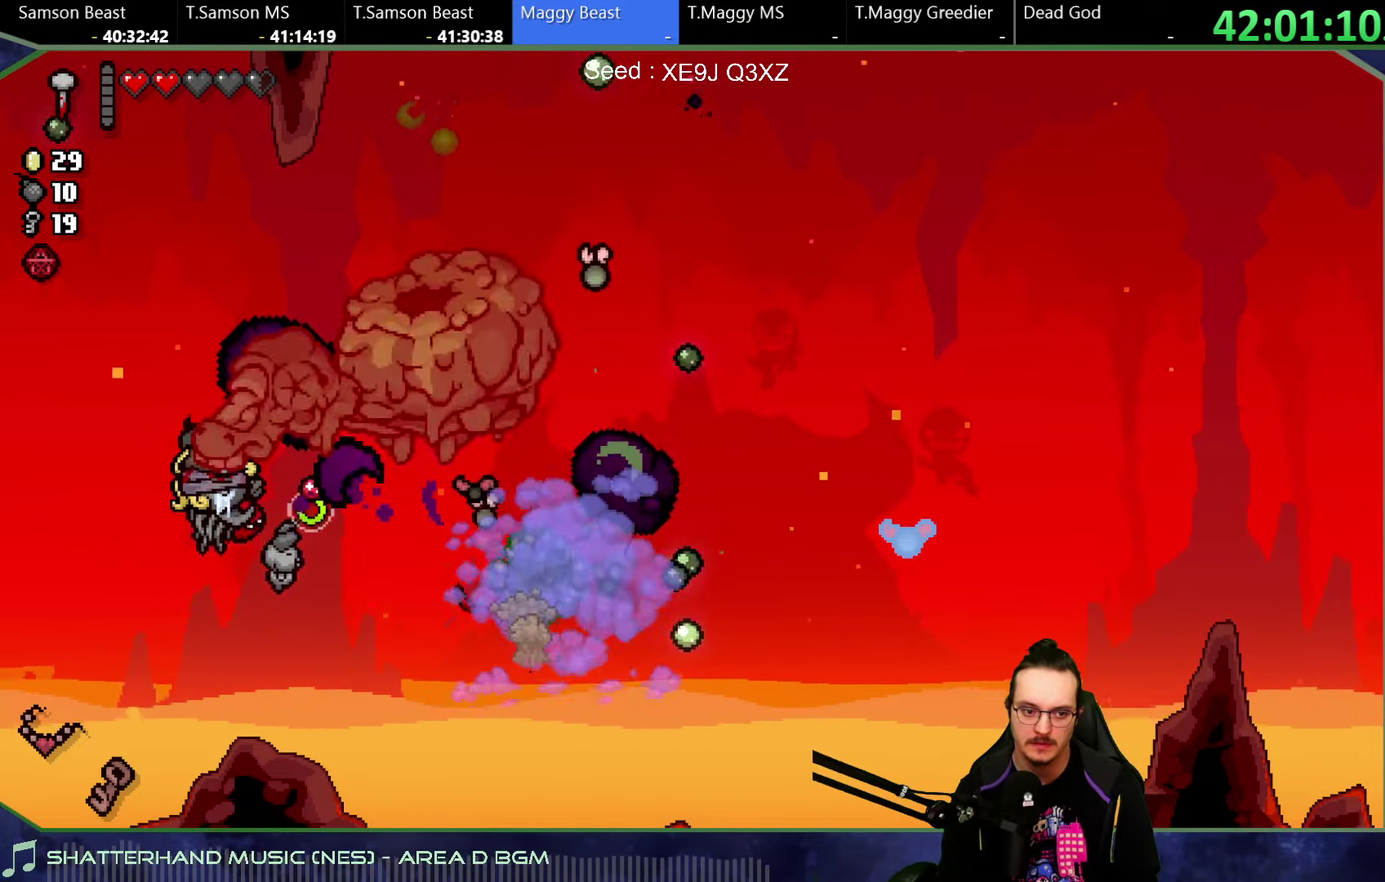
Gameplay with a controller (Xbox layout); each line is a JSON object with the inputs held at the frame after it. "button_events" lists button changes between this image and that frame as [ms after this image, input, new state], when the widget could be followed in between (sticks are given only as held states). This overlay highlights the sticks when they move; stick clicks (L3 R3) are not distinguishable. Not read: L3 R3.
{"buttons": [], "left_stick": "up-right", "right_stick": "up-right"}
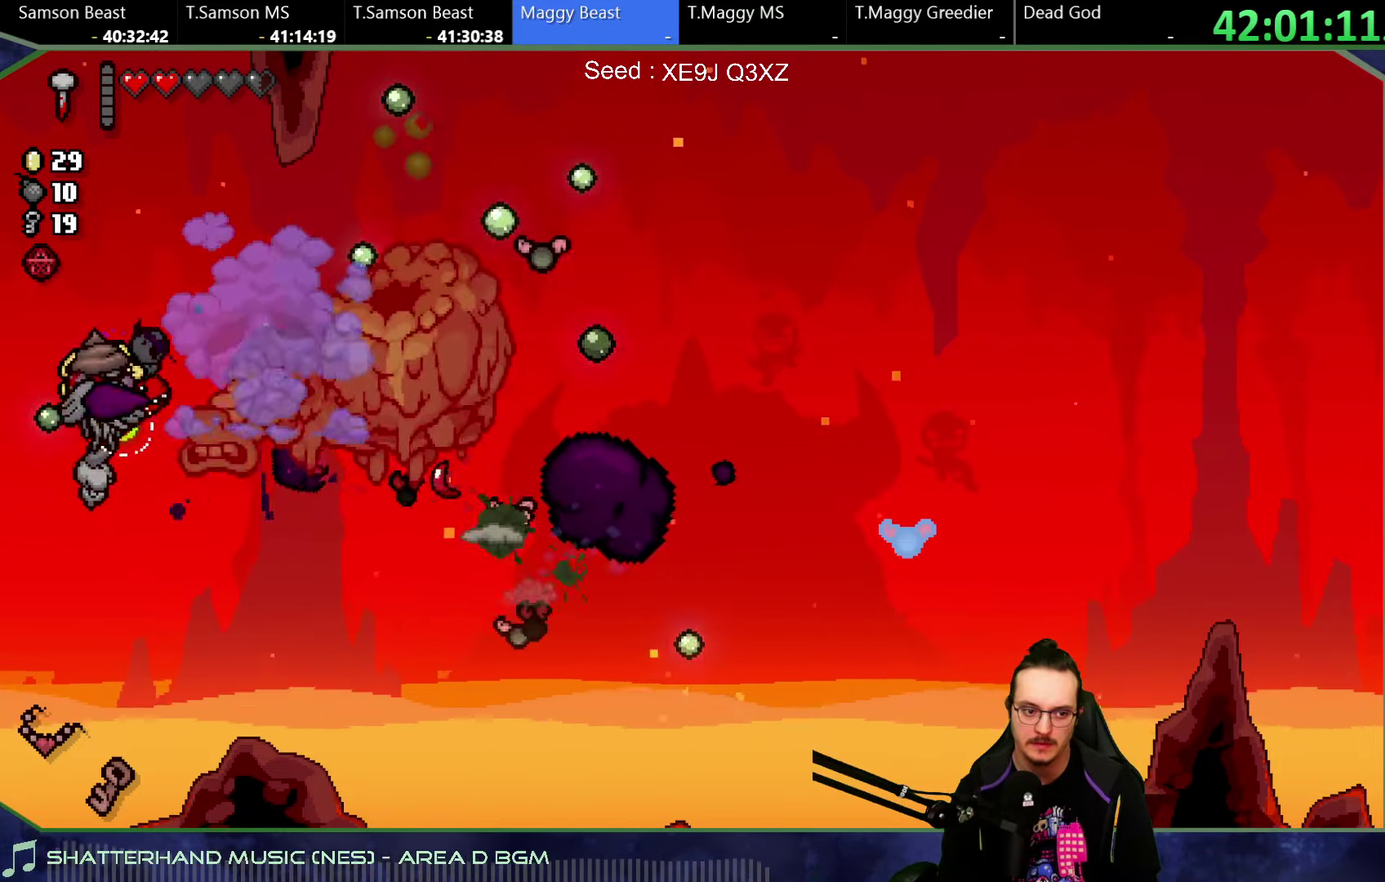
{"buttons": [], "left_stick": "up-left", "right_stick": "up-right", "button_events": []}
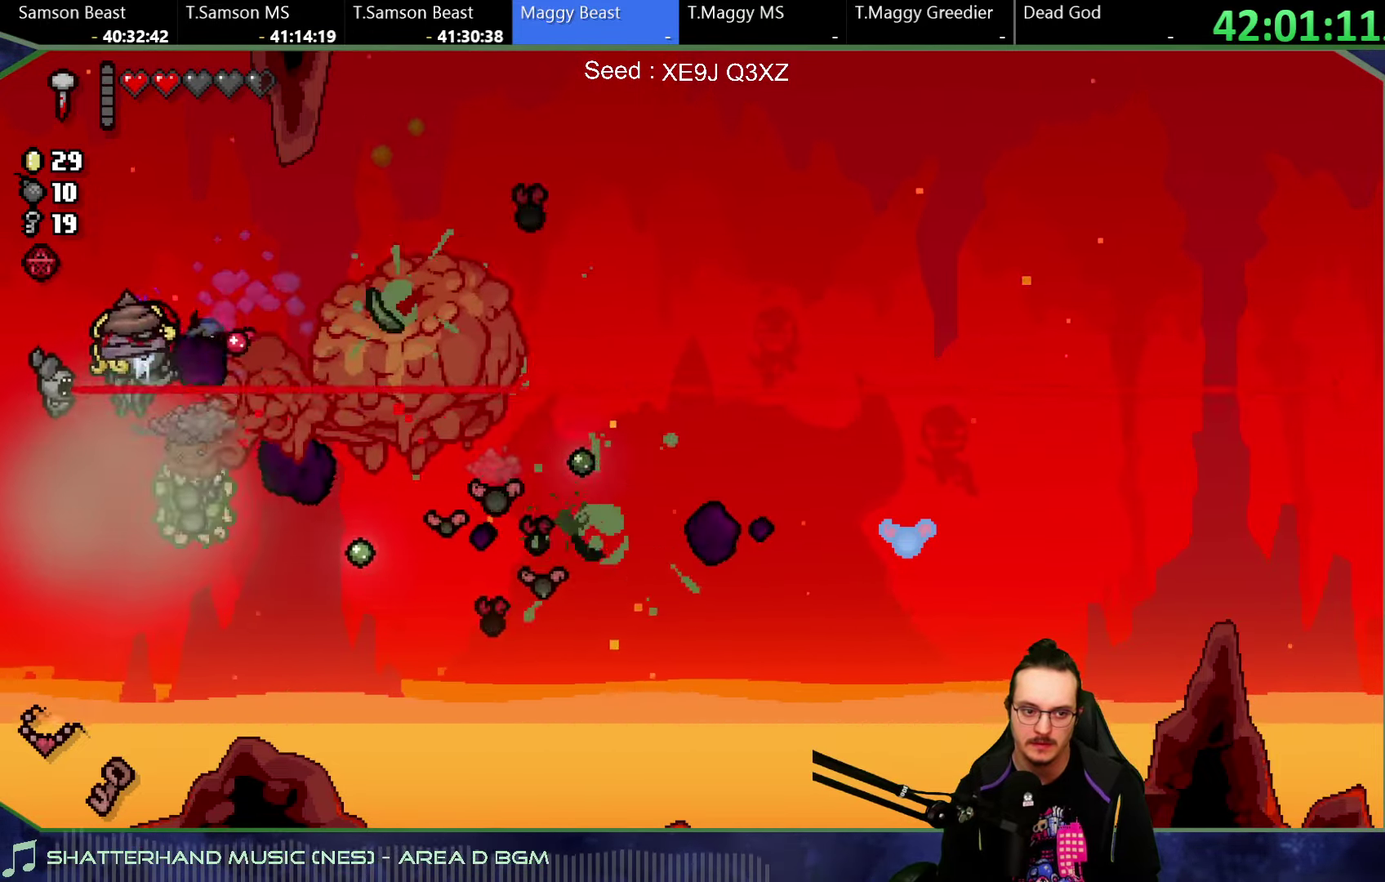
{"buttons": [], "left_stick": "up-right", "right_stick": "down"}
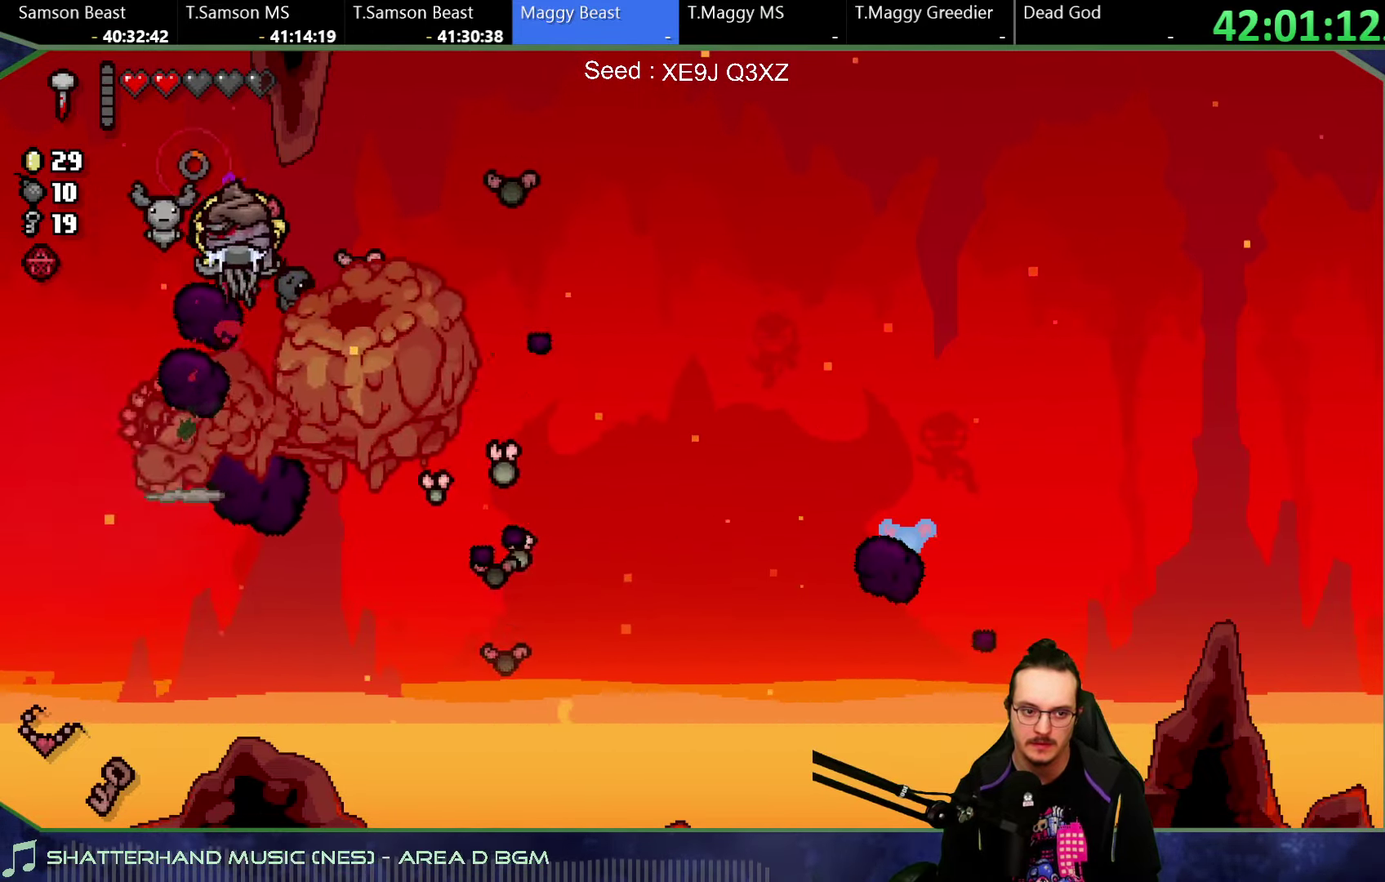
{"buttons": [], "left_stick": "up-right", "right_stick": "down-left", "button_events": []}
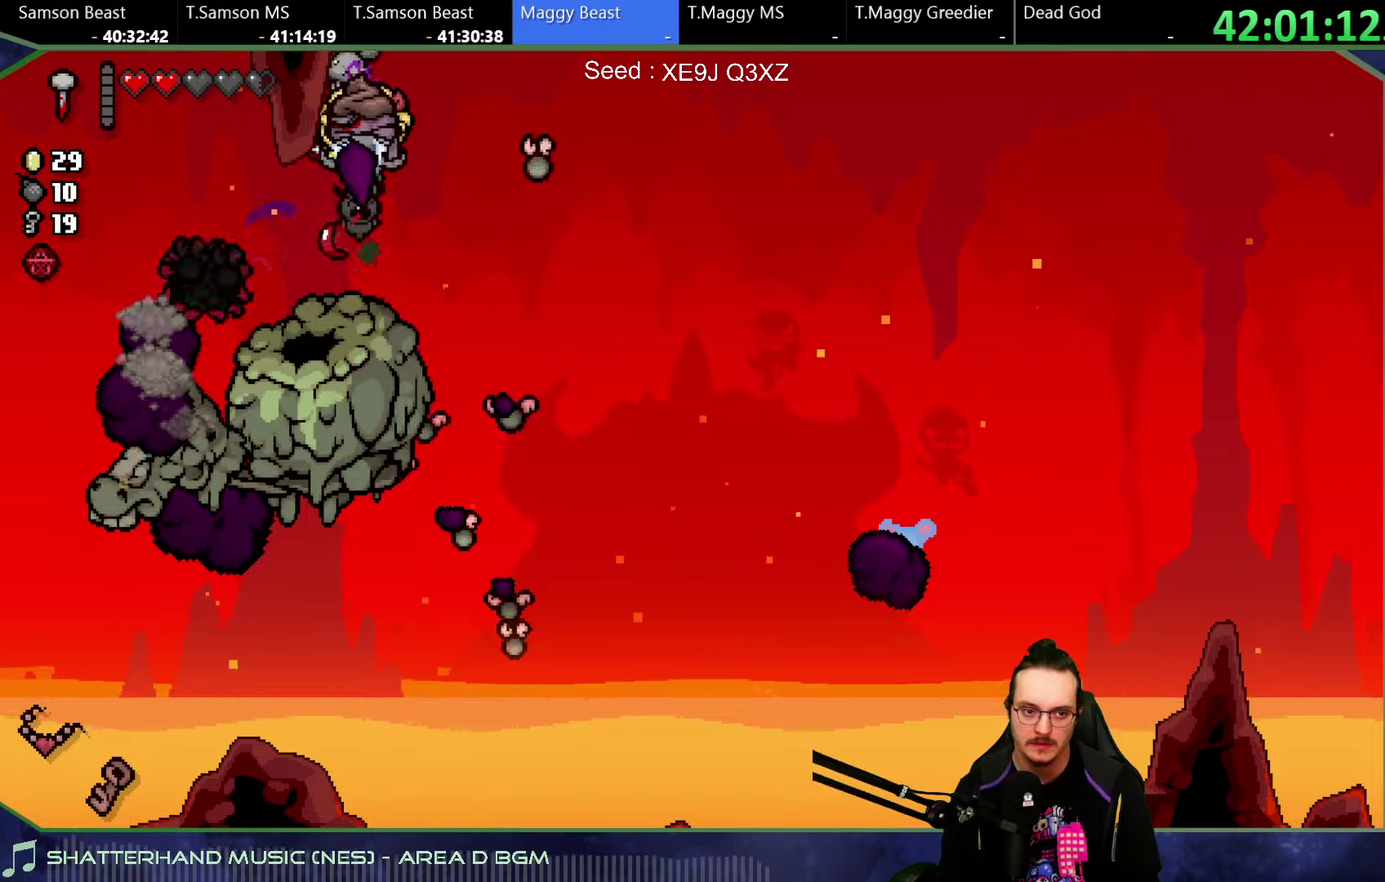
{"buttons": [], "left_stick": "down-right", "right_stick": "left"}
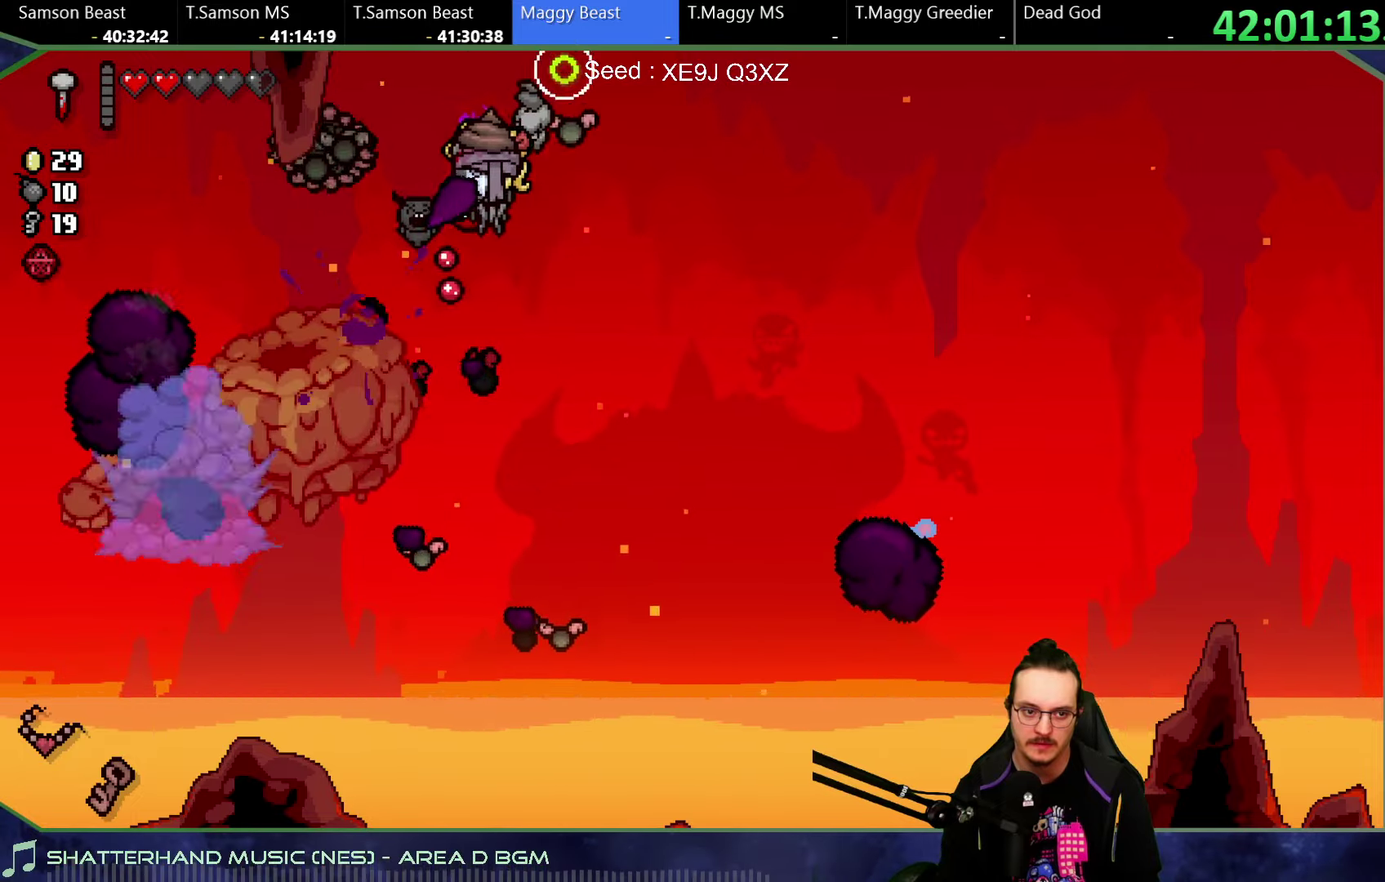
{"buttons": [], "left_stick": "right", "right_stick": "center"}